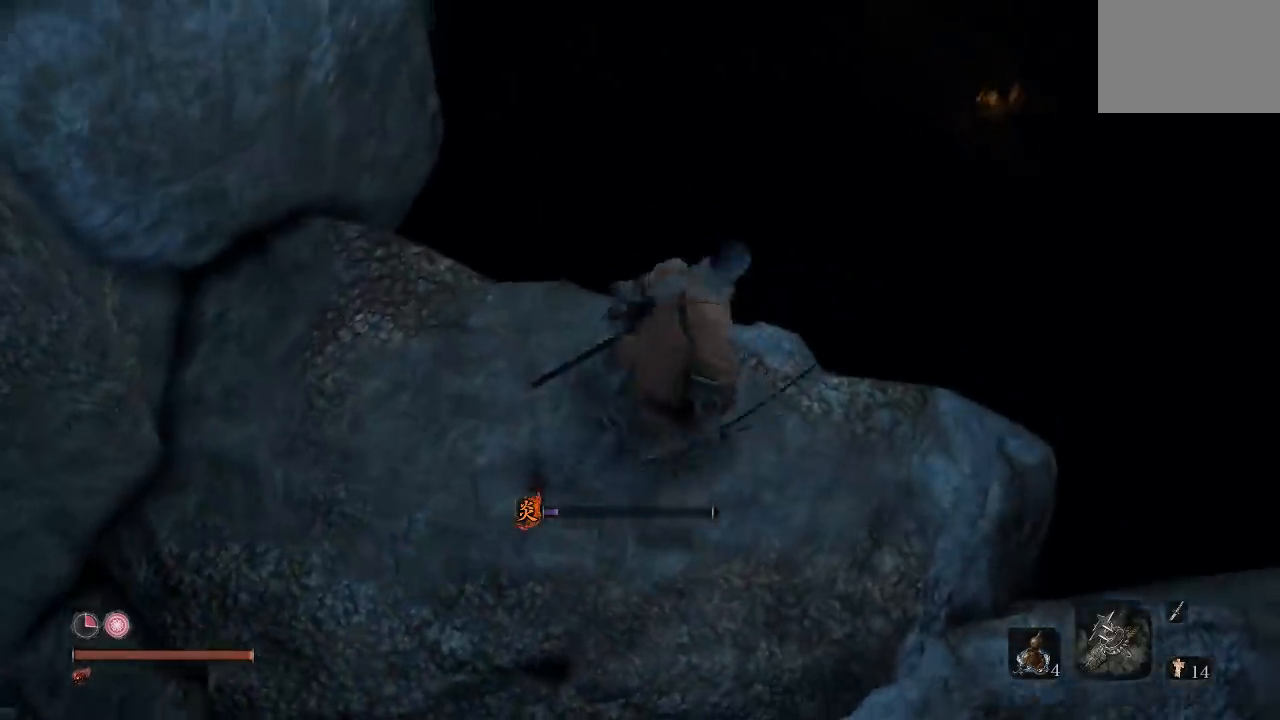
Gameplay with a controller (Xbox layout); each line is a JSON object with the inputs held at the frame after it. "button_events" lists button changes between this image and that frame as [ms after this image, input, new state], when the widget could be followed in between (sticks are given only as held states).
{"buttons": [], "left_stick": "center", "right_stick": "down-left", "button_events": []}
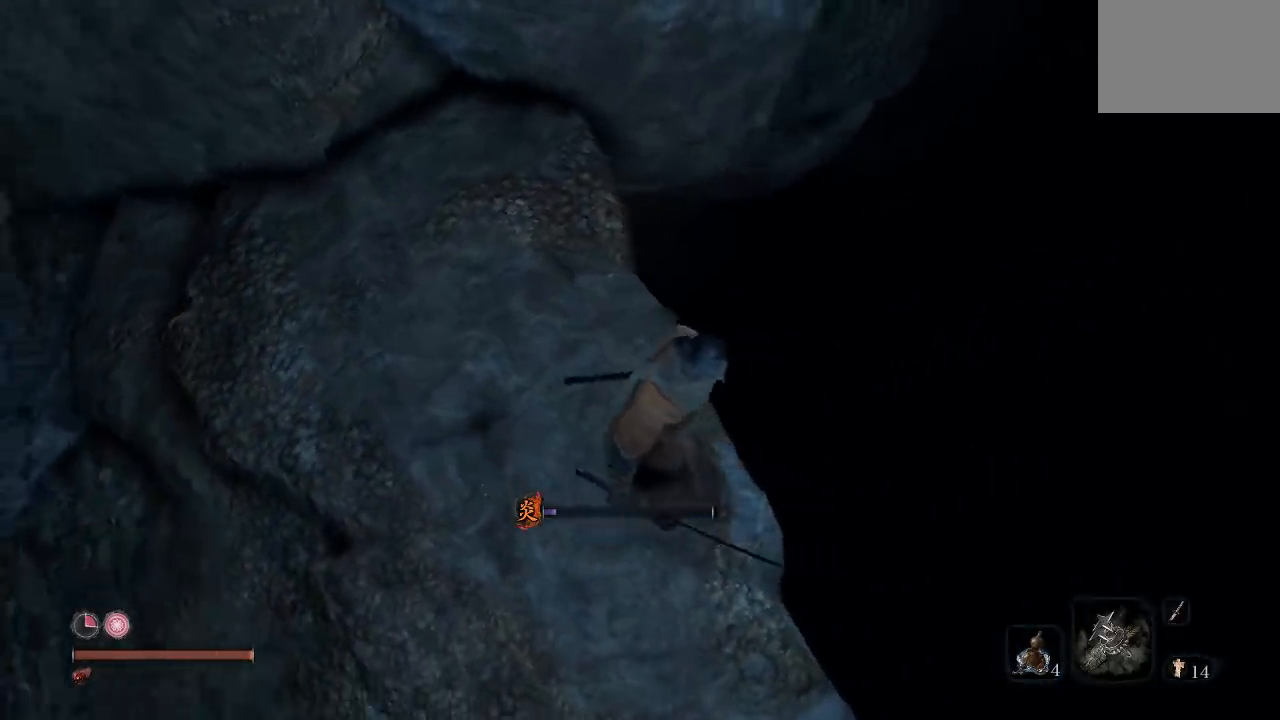
{"buttons": [], "left_stick": "center", "right_stick": "center", "button_events": []}
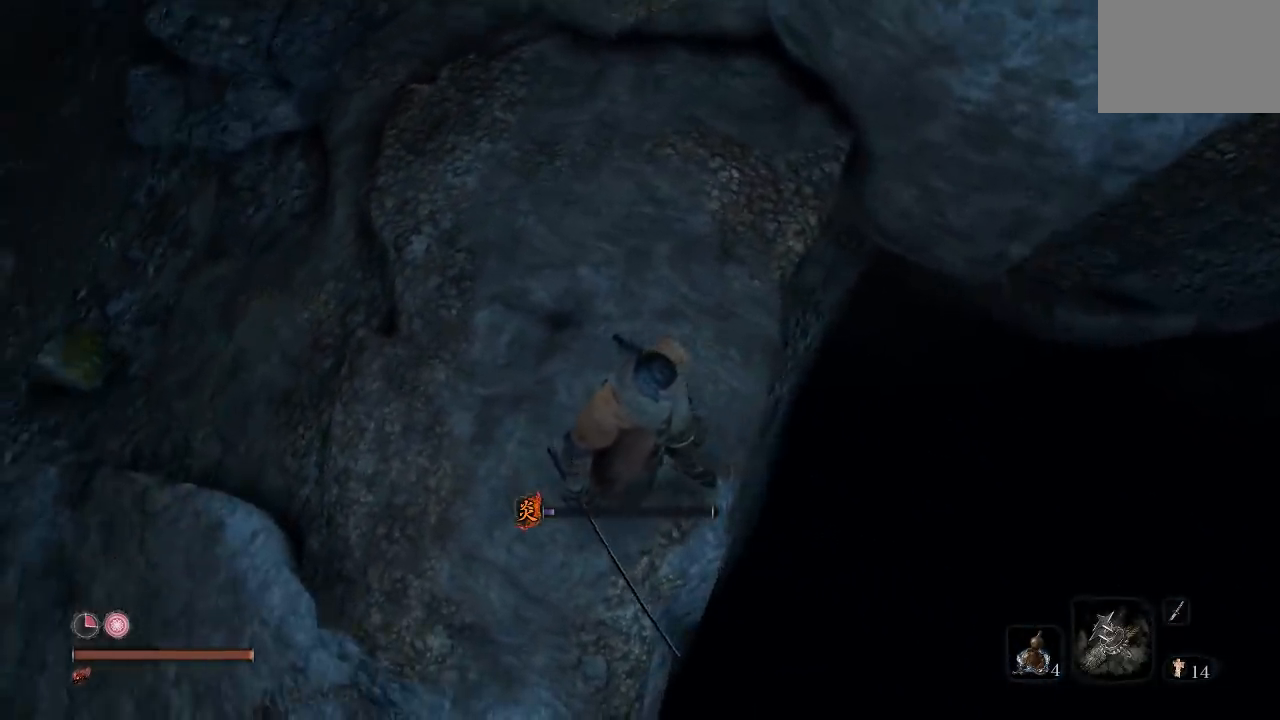
{"buttons": [], "left_stick": "center", "right_stick": "right", "button_events": []}
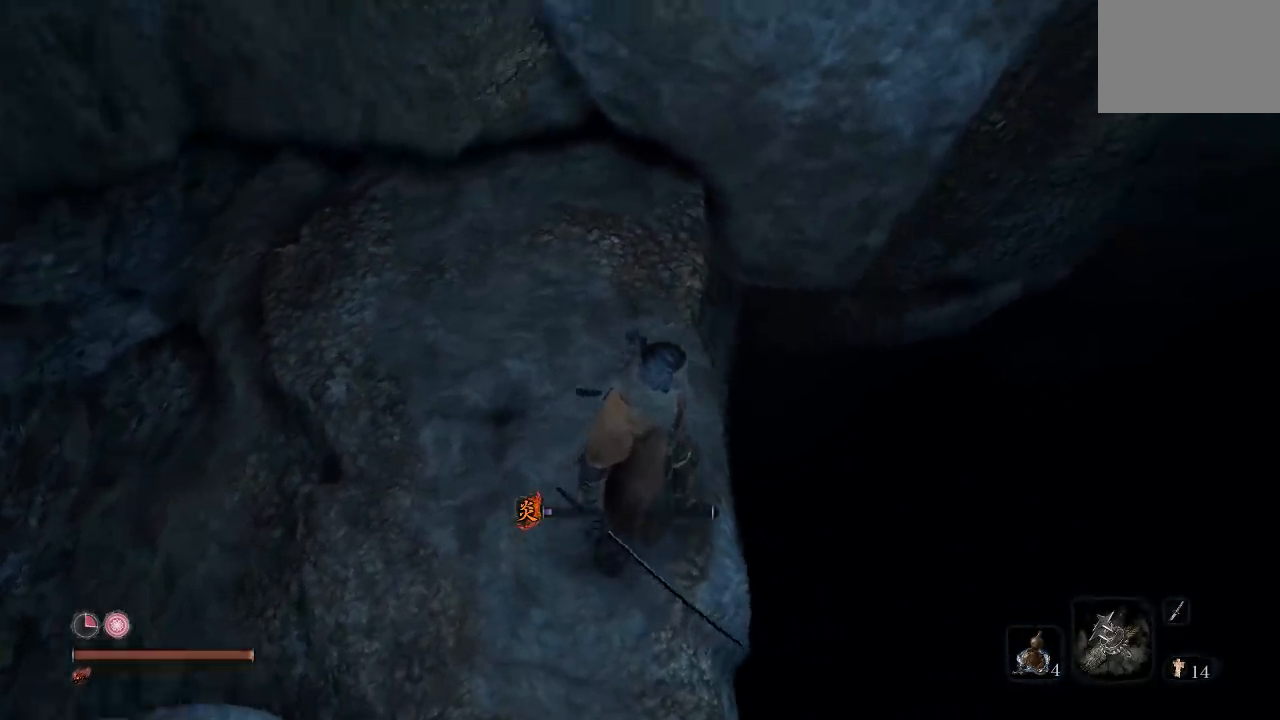
{"buttons": [], "left_stick": "center", "right_stick": "right", "button_events": []}
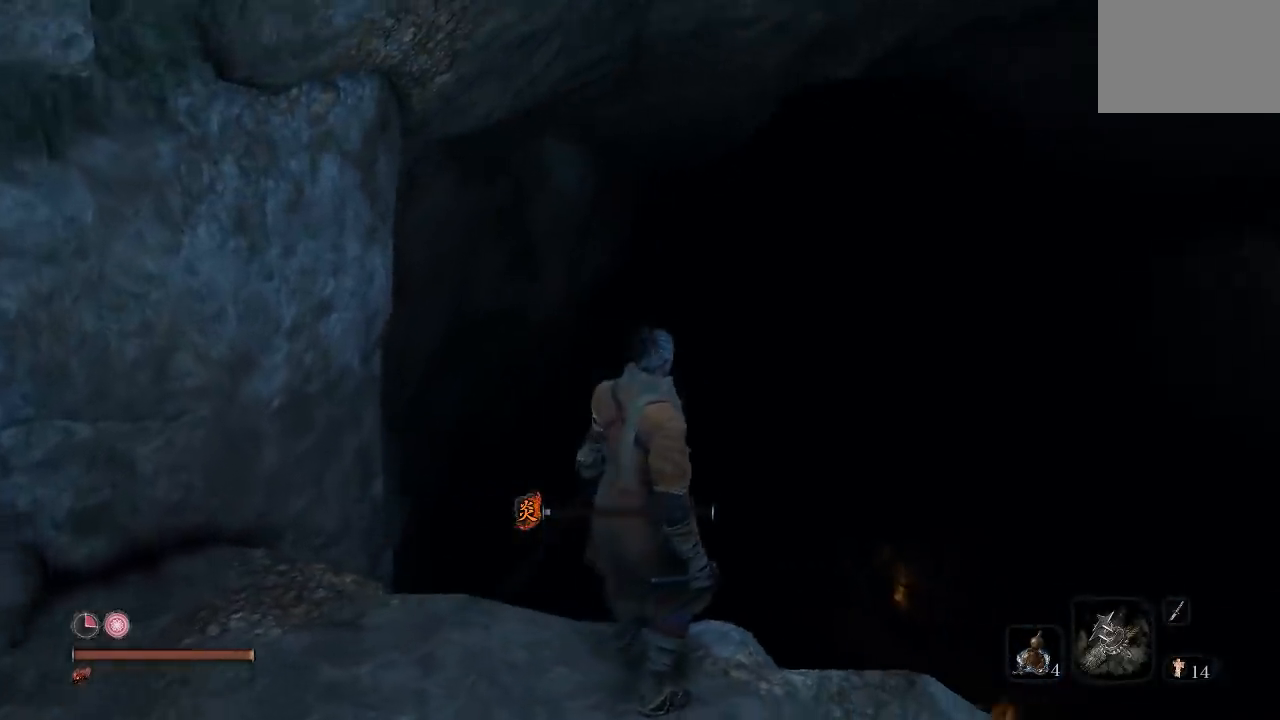
{"buttons": [], "left_stick": "center", "right_stick": "center", "button_events": []}
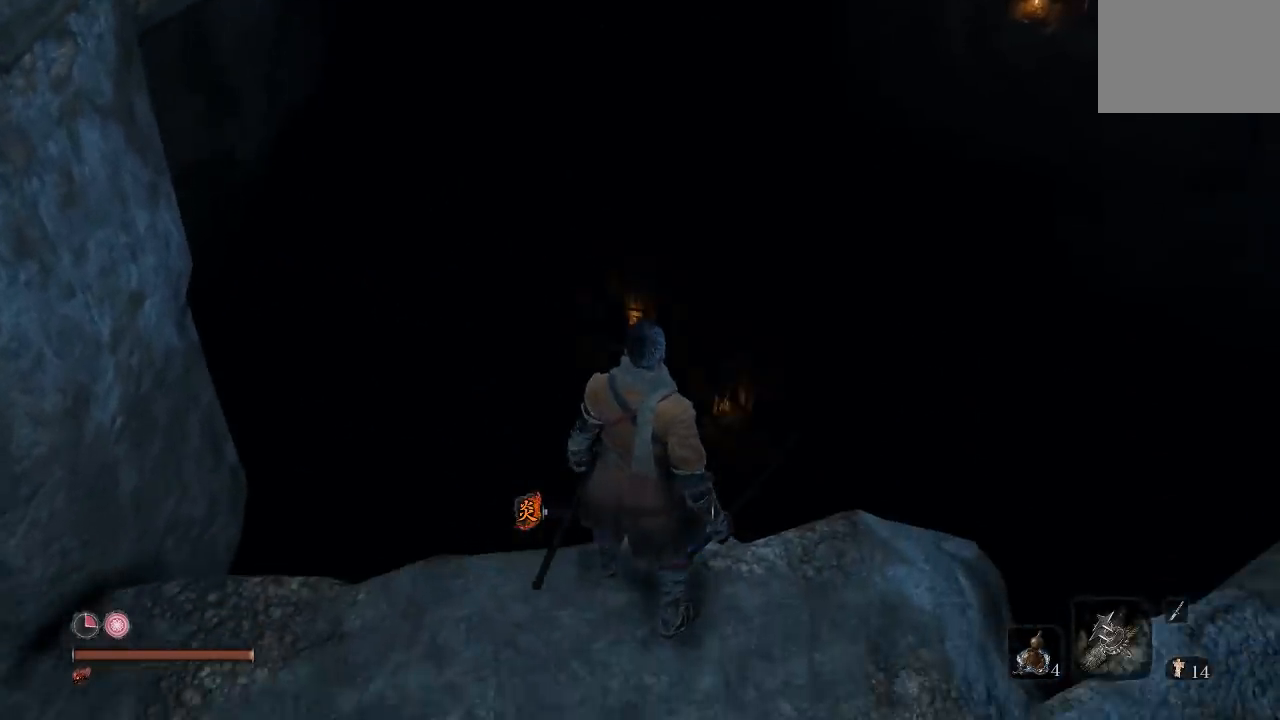
{"buttons": [], "left_stick": "center", "right_stick": "up", "button_events": []}
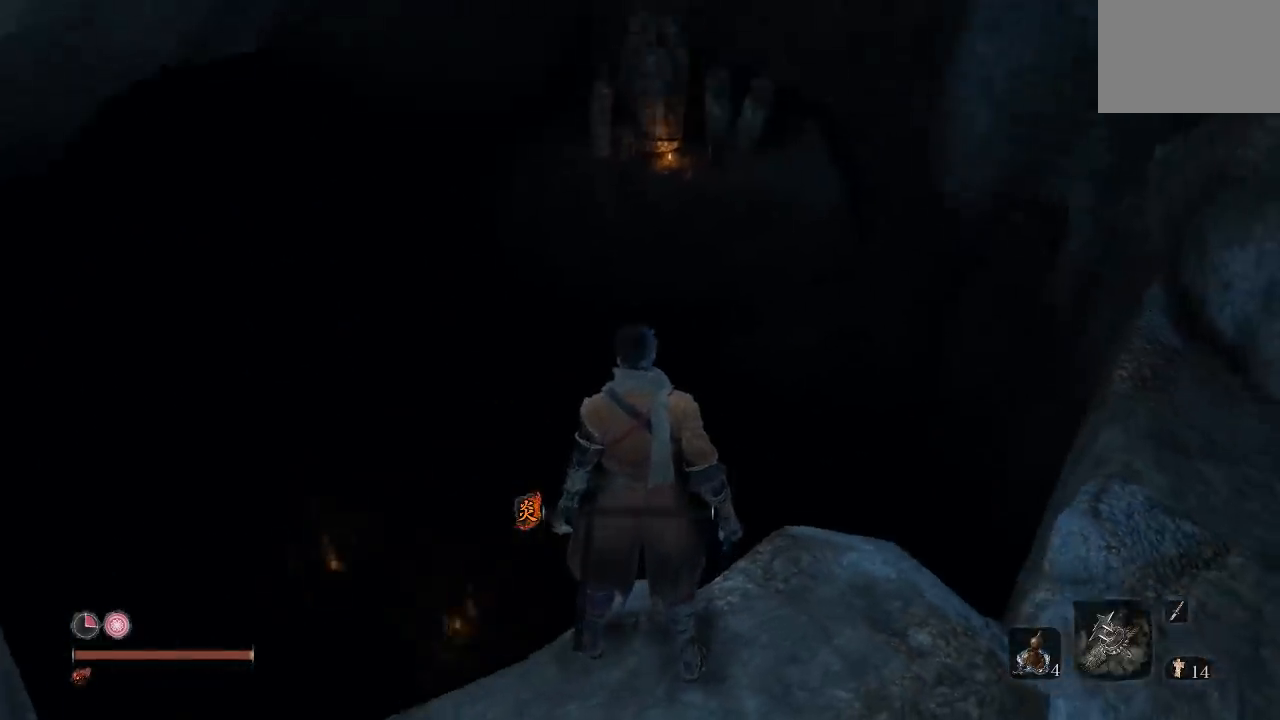
{"buttons": [], "left_stick": "center", "right_stick": "right", "button_events": []}
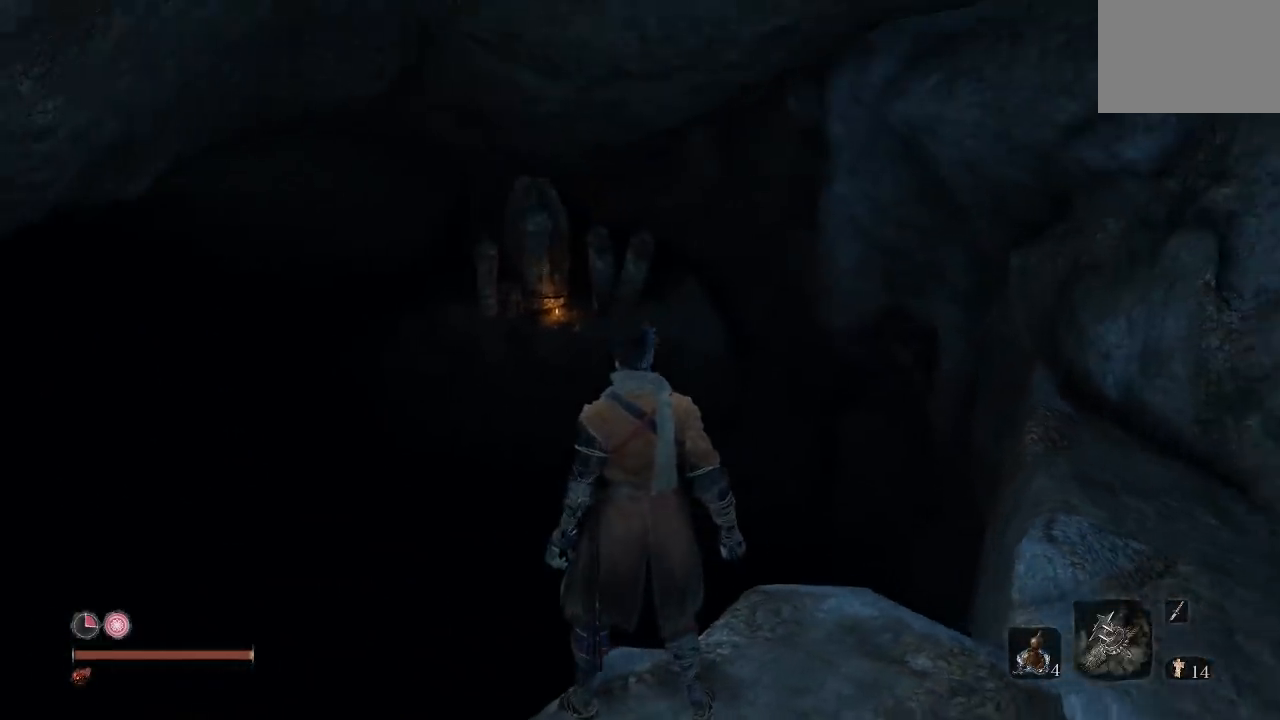
{"buttons": [], "left_stick": "up-right", "right_stick": "down-right", "button_events": []}
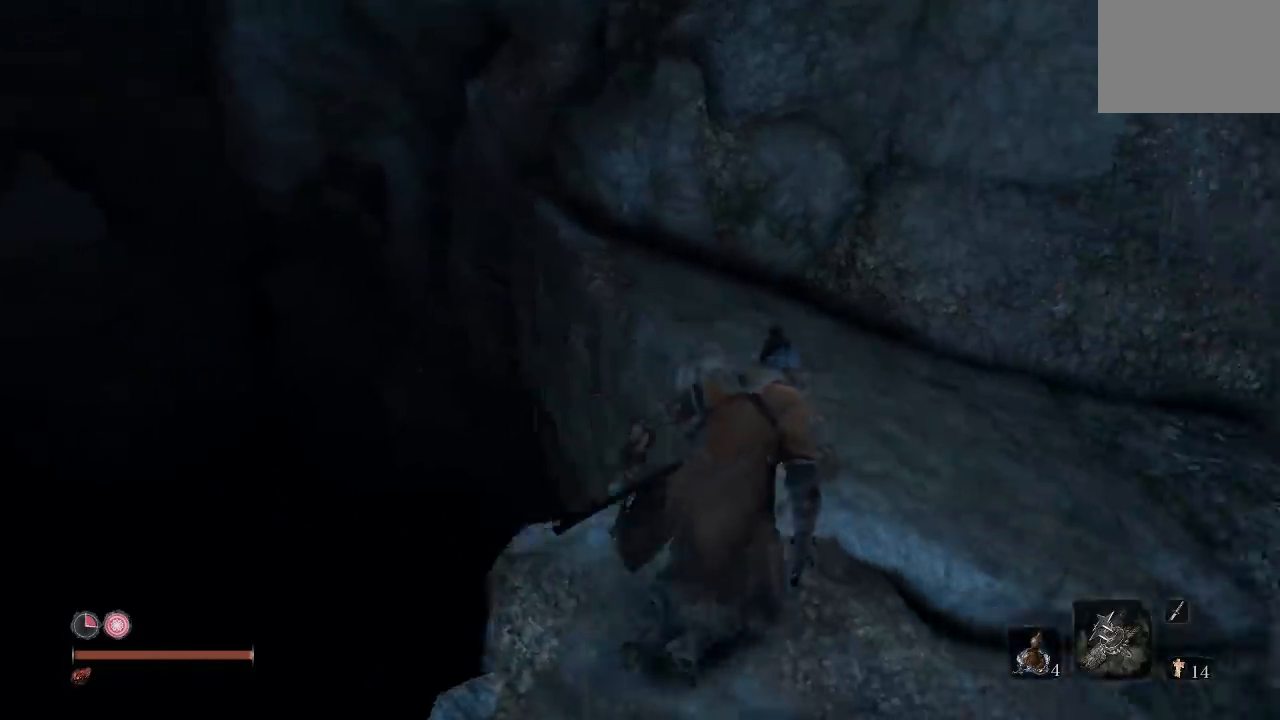
{"buttons": [], "left_stick": "center", "right_stick": "up-right", "button_events": []}
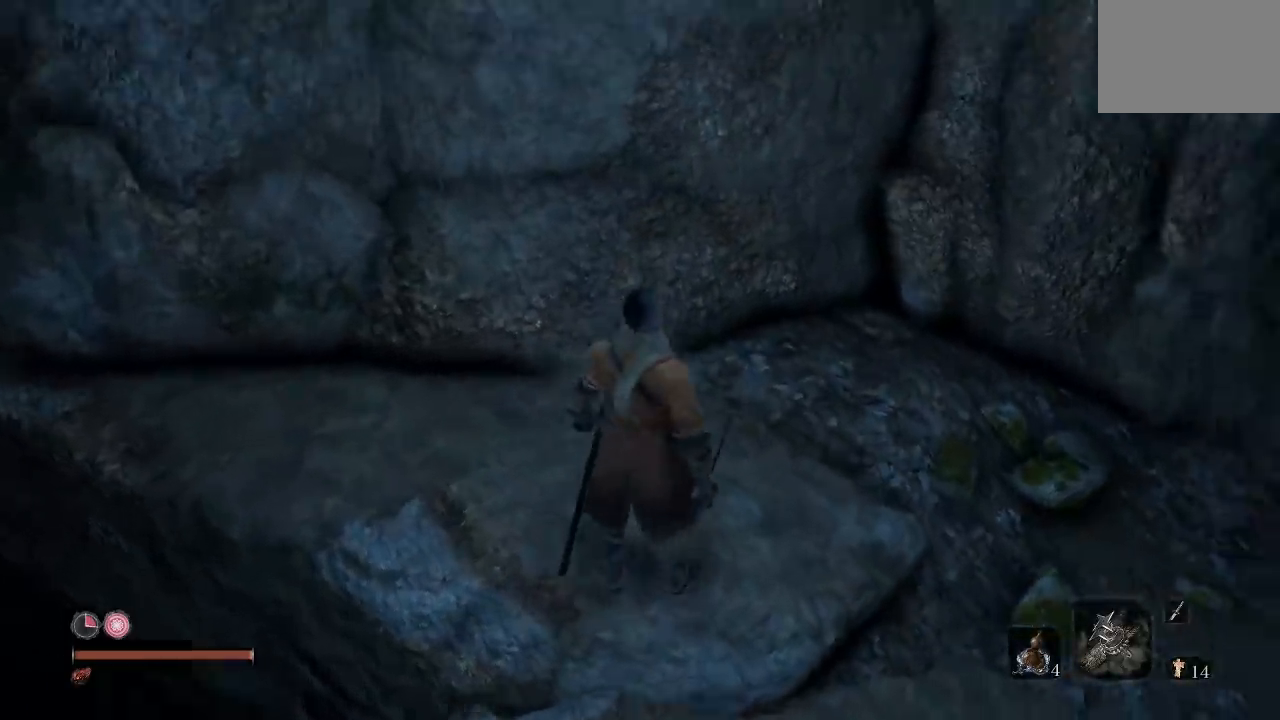
{"buttons": [], "left_stick": "up-right", "right_stick": "center", "button_events": []}
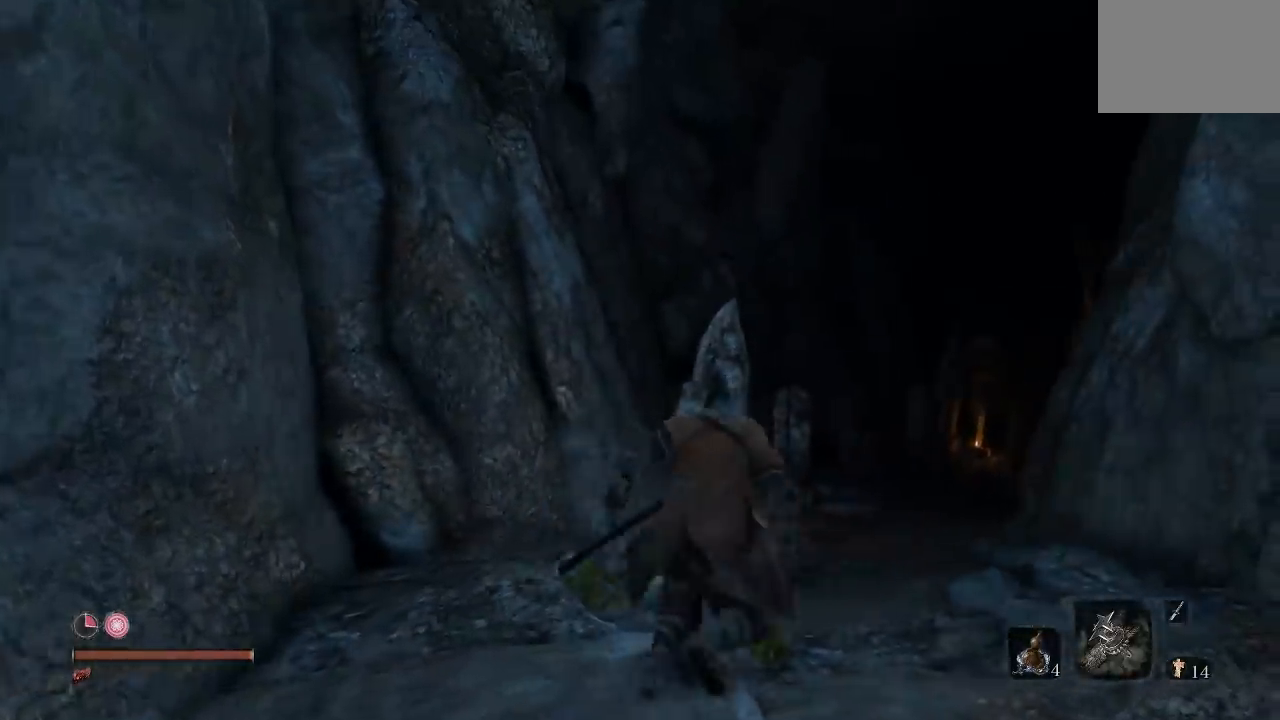
{"buttons": [], "left_stick": "right", "right_stick": "right", "button_events": []}
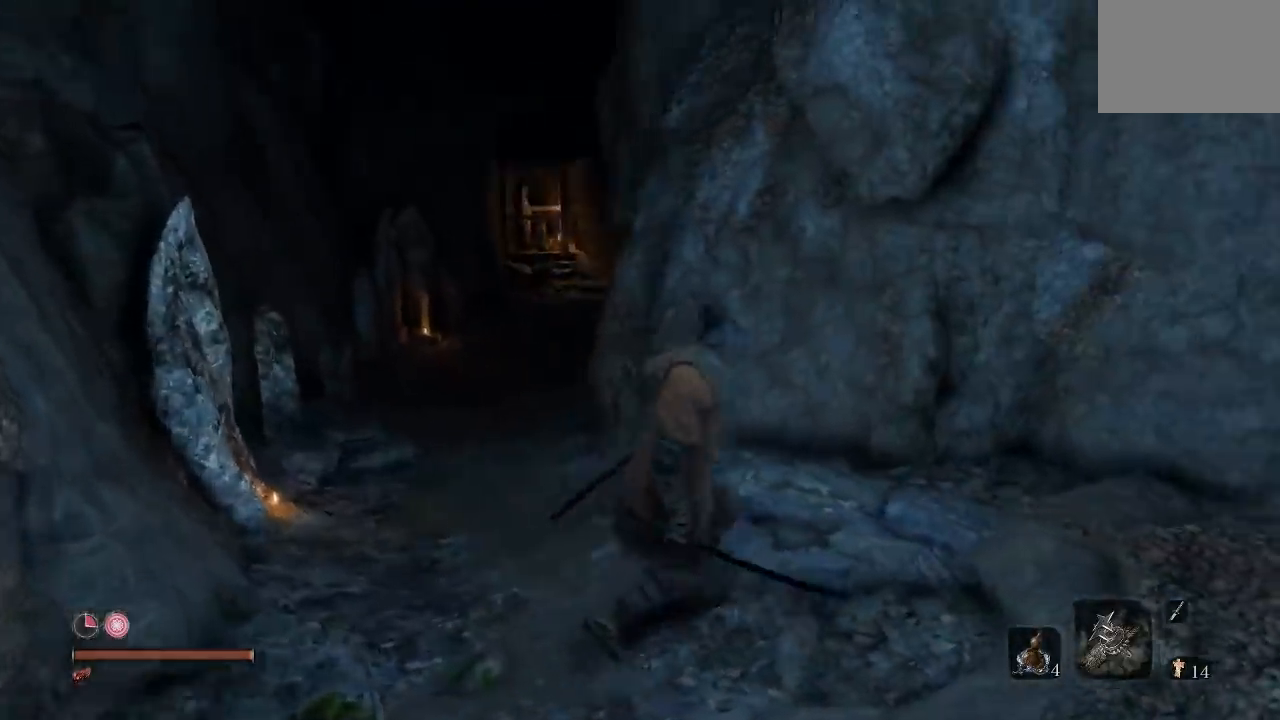
{"buttons": [], "left_stick": "right", "right_stick": "down-right", "button_events": []}
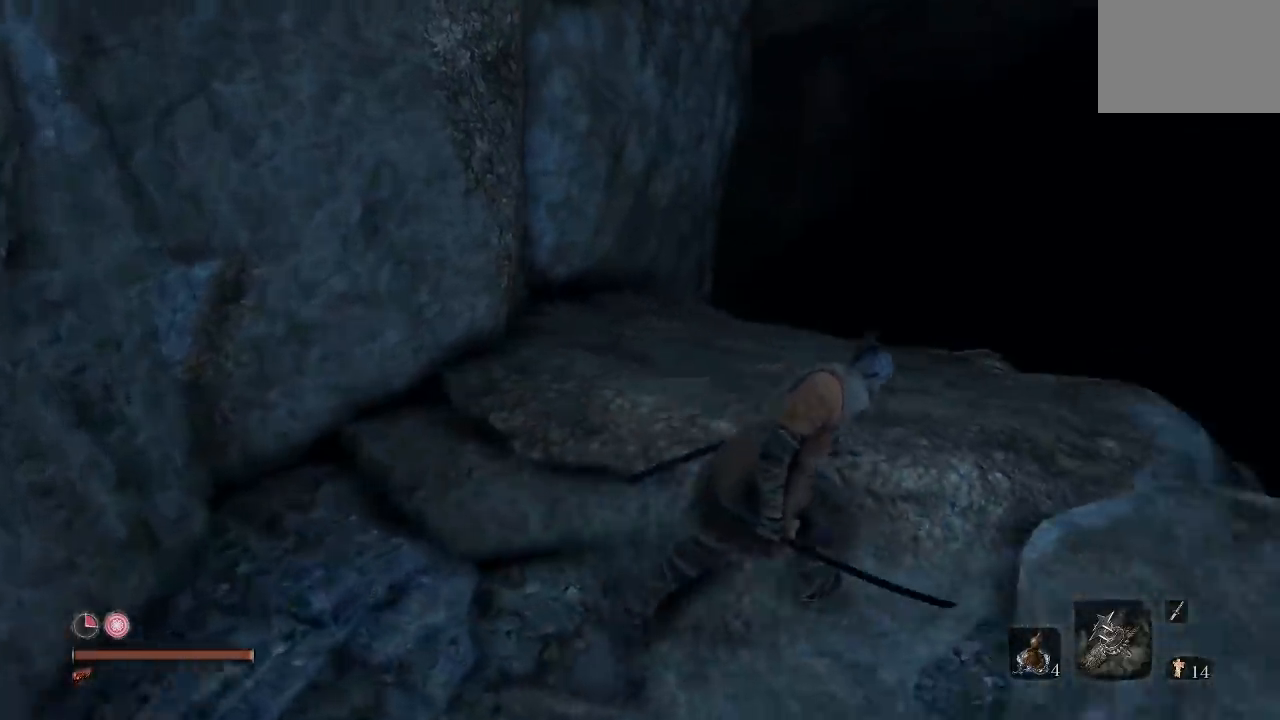
{"buttons": [], "left_stick": "up", "right_stick": "down", "button_events": []}
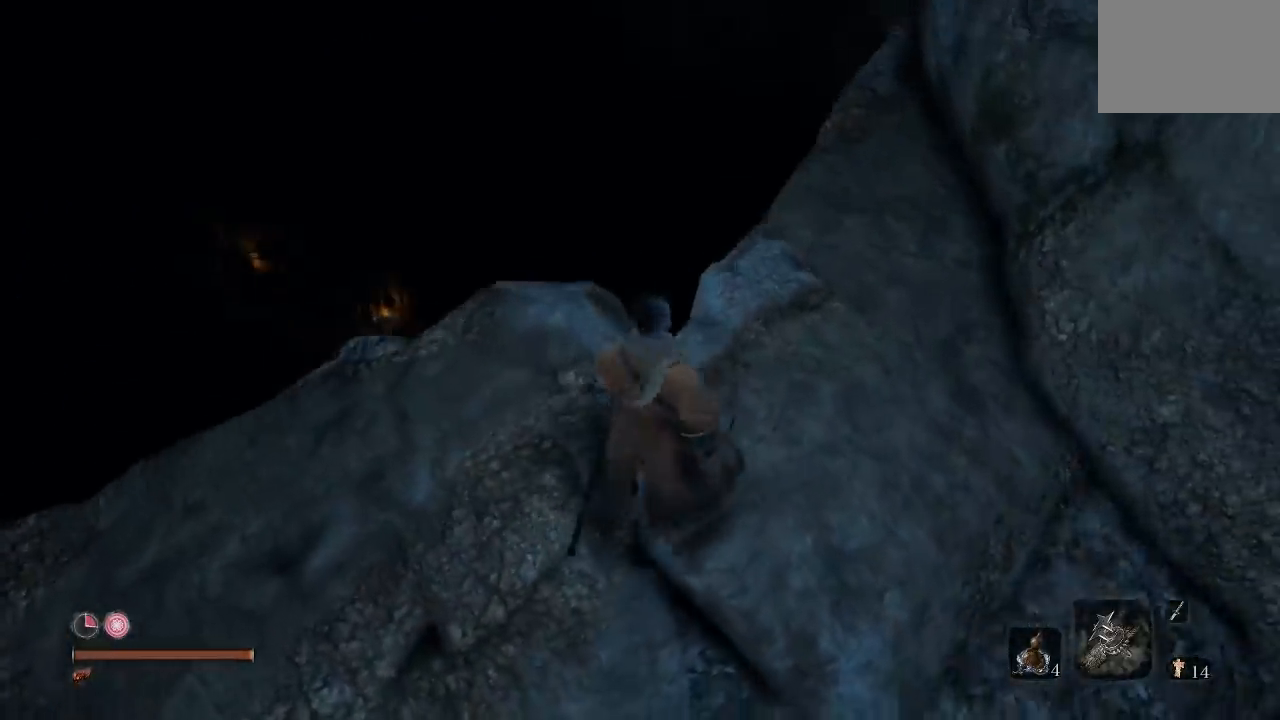
{"buttons": [], "left_stick": "up-left", "right_stick": "down", "button_events": []}
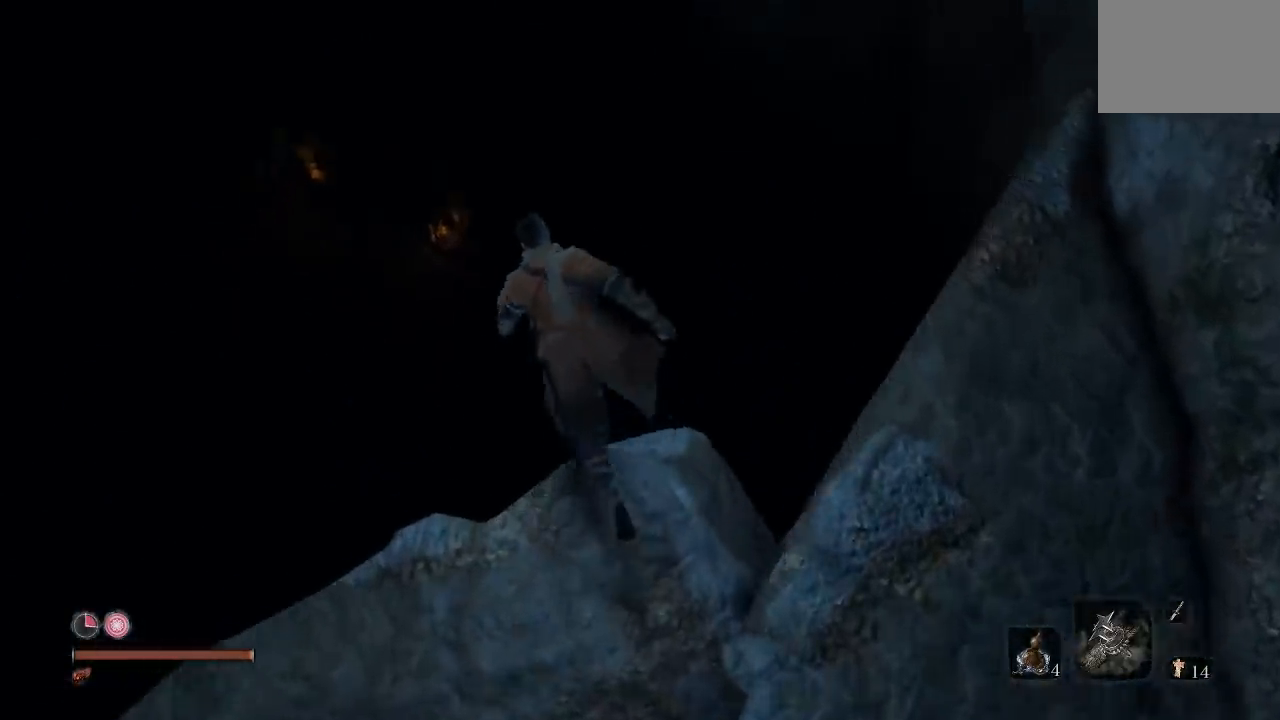
{"buttons": [], "left_stick": "up", "right_stick": "center", "button_events": []}
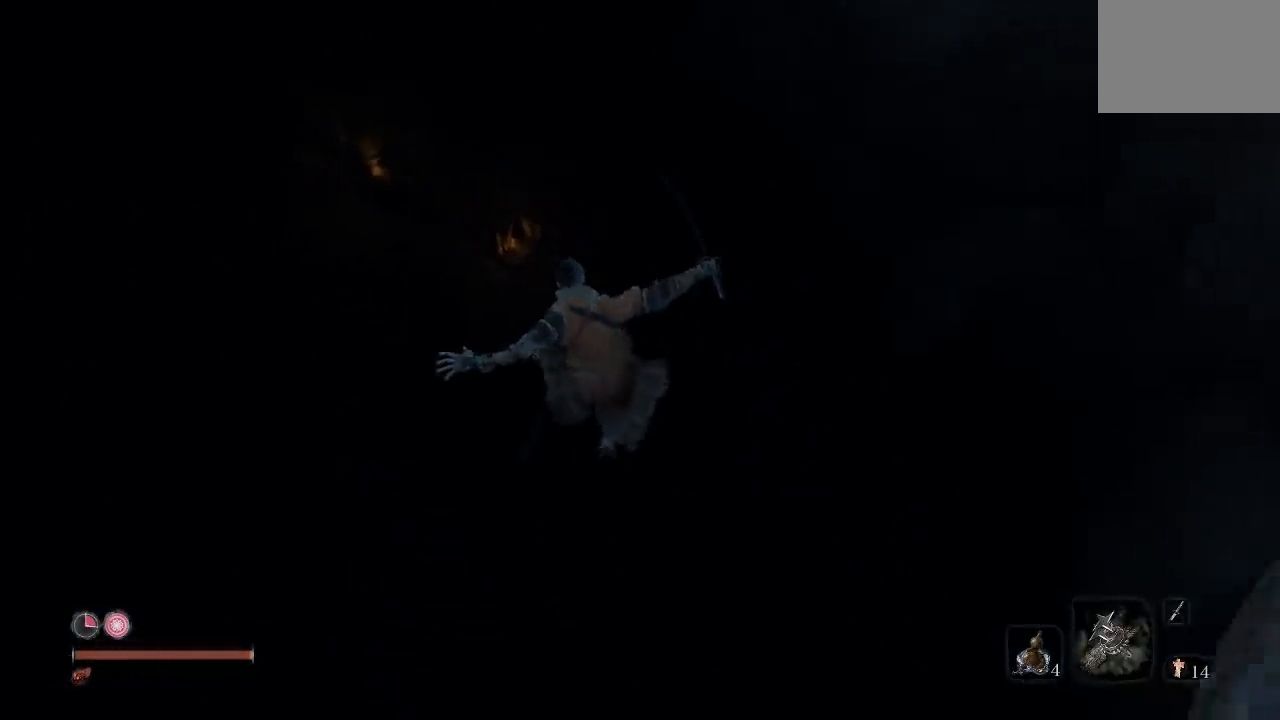
{"buttons": ["A"], "left_stick": "up", "right_stick": "center", "button_events": [[500, "A", "down"]]}
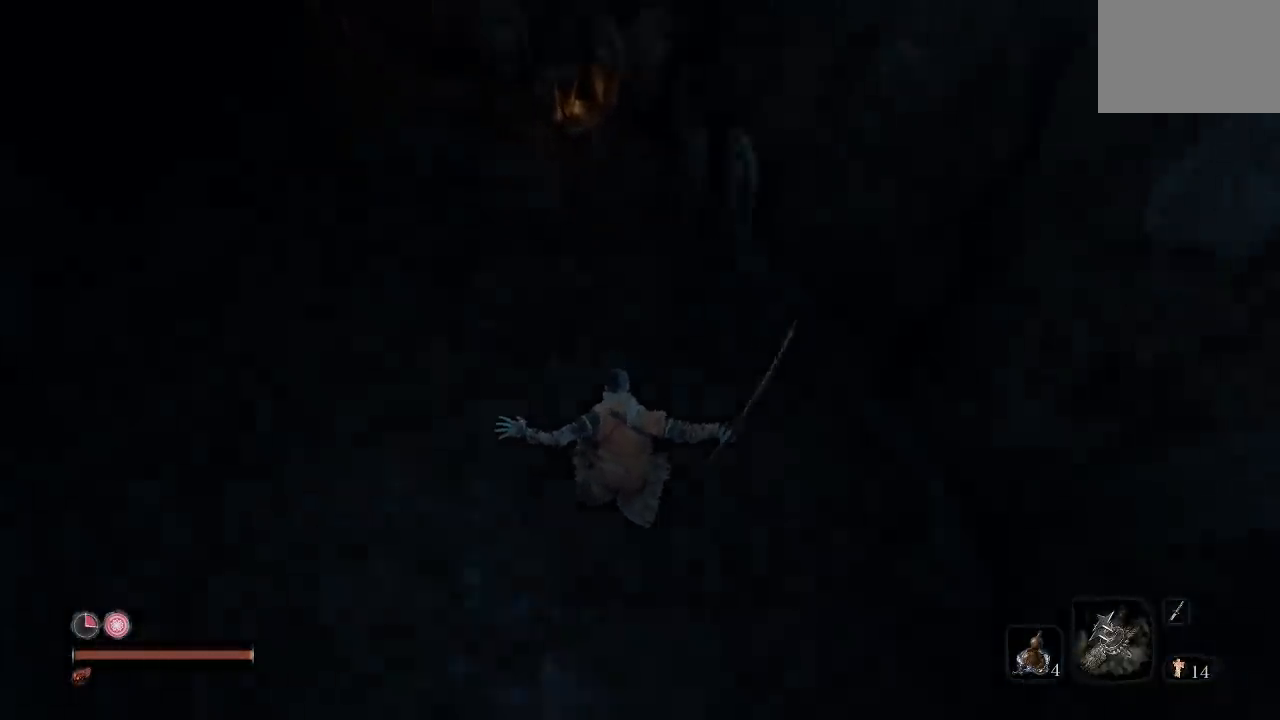
{"buttons": [], "left_stick": "up-left", "right_stick": "up-left", "button_events": [[250, "A", "up"]]}
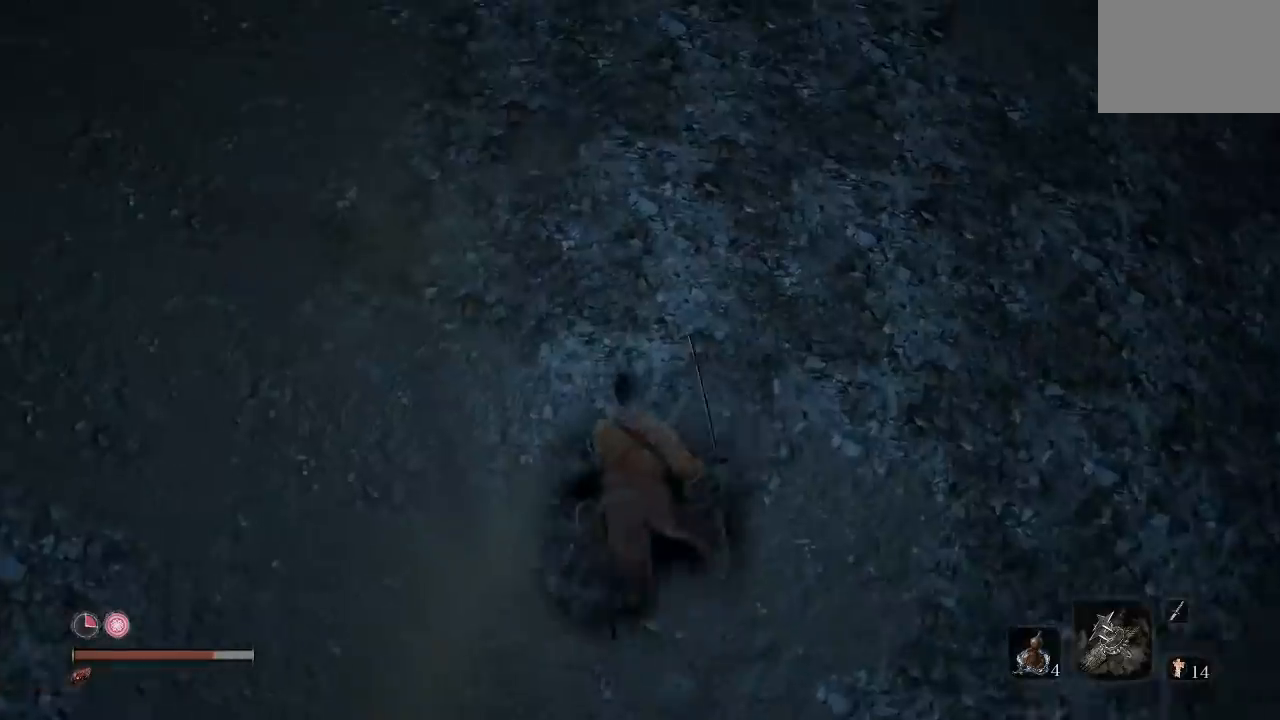
{"buttons": [], "left_stick": "center", "right_stick": "center", "button_events": []}
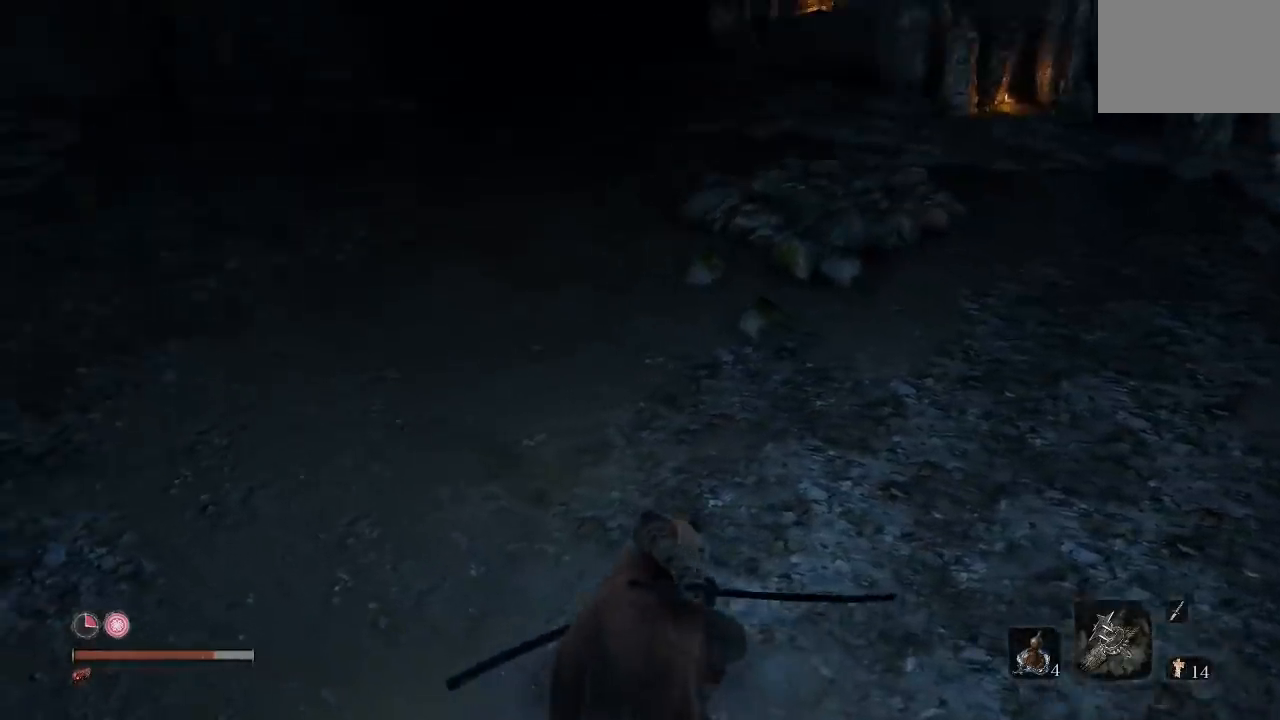
{"buttons": [], "left_stick": "center", "right_stick": "down-left", "button_events": []}
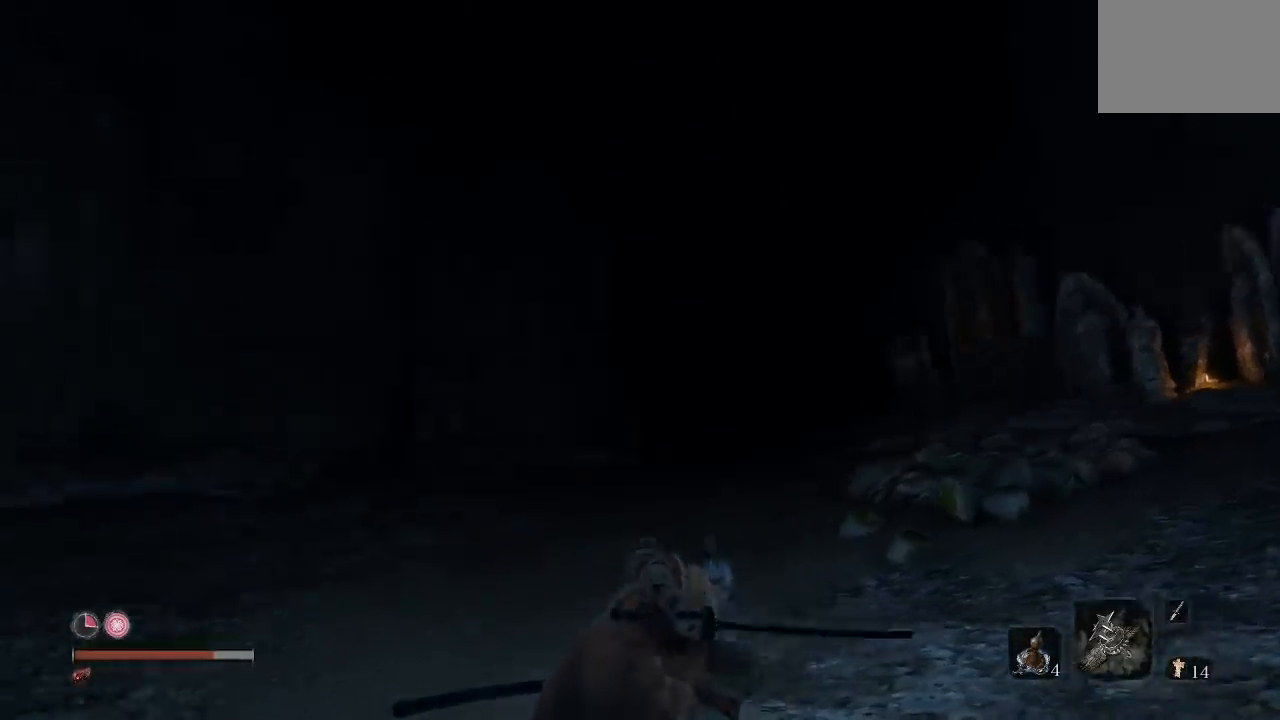
{"buttons": [], "left_stick": "center", "right_stick": "left", "button_events": []}
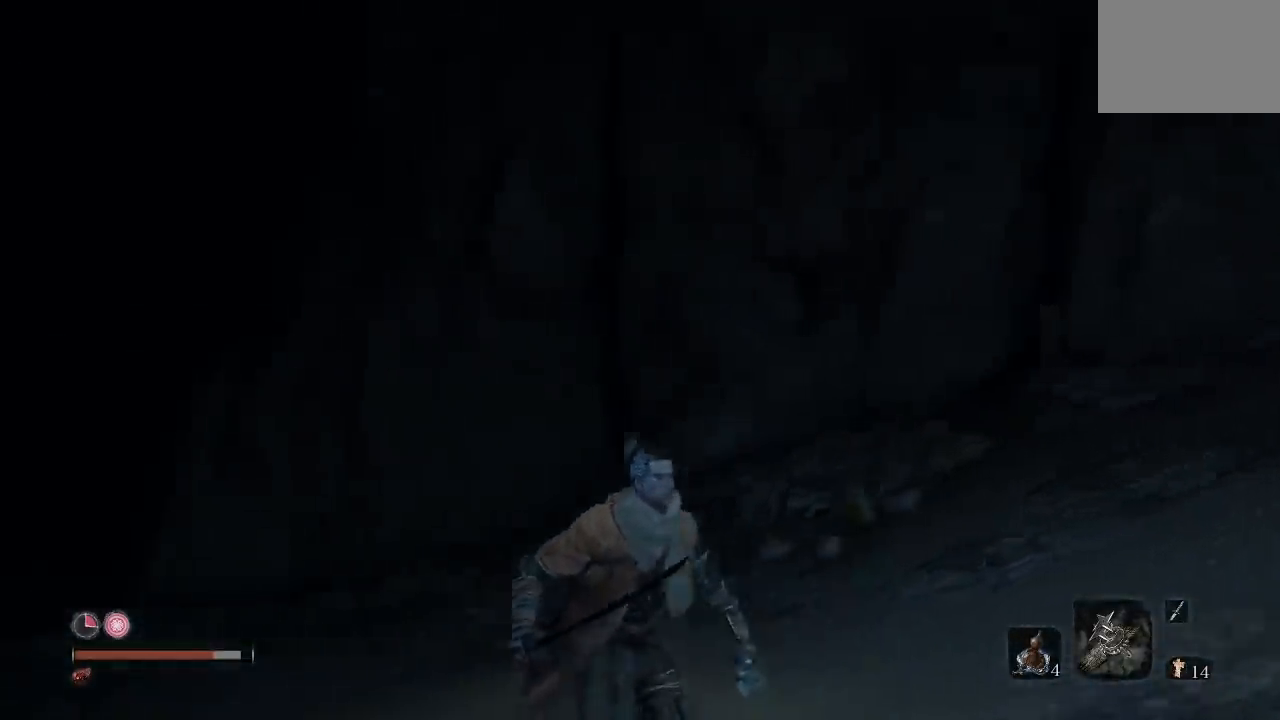
{"buttons": [], "left_stick": "center", "right_stick": "center", "button_events": []}
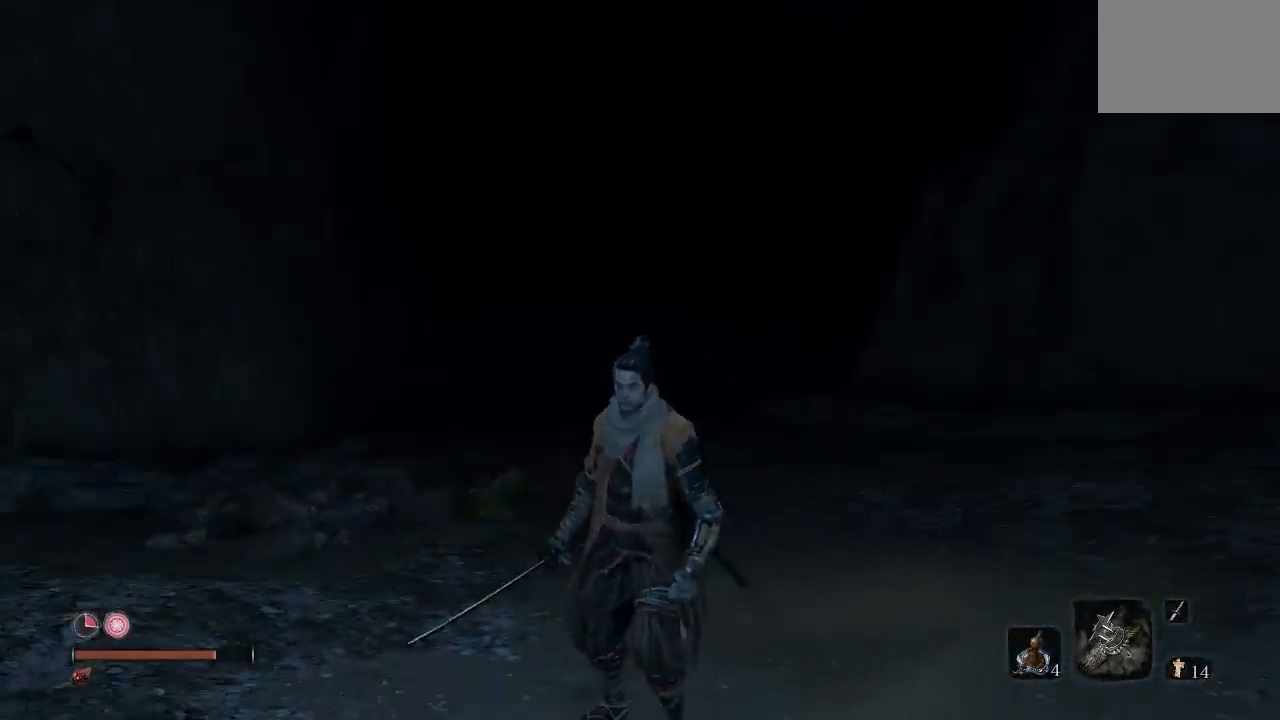
{"buttons": [], "left_stick": "up-right", "right_stick": "right", "button_events": []}